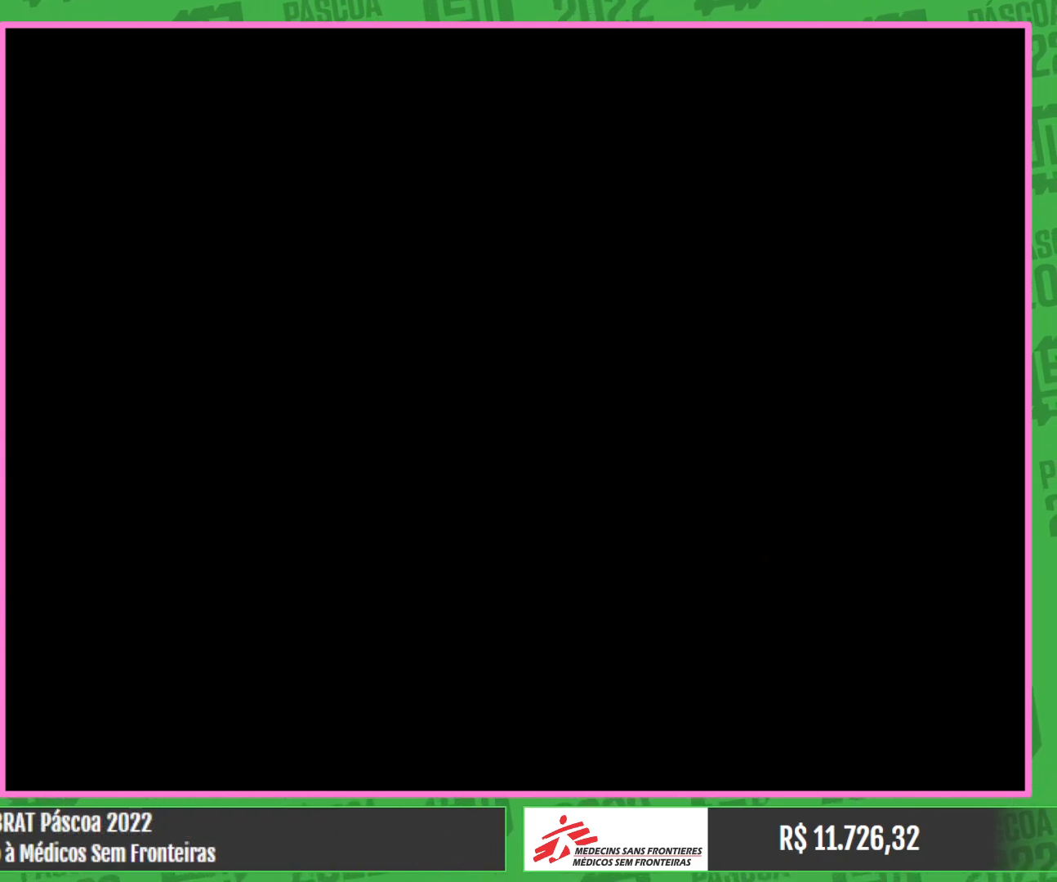
Gameplay with keyboard and mouse; each line is a JSON object with the keys and mouse buttons held at the frame after it. "events" lists presses ("down") and releases ("up") of "a", "w", "mouse_left", "mouse_wheel" and "mouse_right" between this image and that frame as [ms after this image, input, new state], when the widget could be followed in between. "mouse_left", "mouse_wheel", "mouse_right" = the "left", "wheel", "right" buttons of the "mouse" list. No other keys are recorded. "wheel" means that the mouse wheel is clicked or scrolled. Mouse movement is not recorded.
{"keys": [], "mouse": [], "events": [[267, "mouse_left", "down"], [350, "mouse_left", "up"], [434, "mouse_left", "down"], [484, "mouse_left", "up"]]}
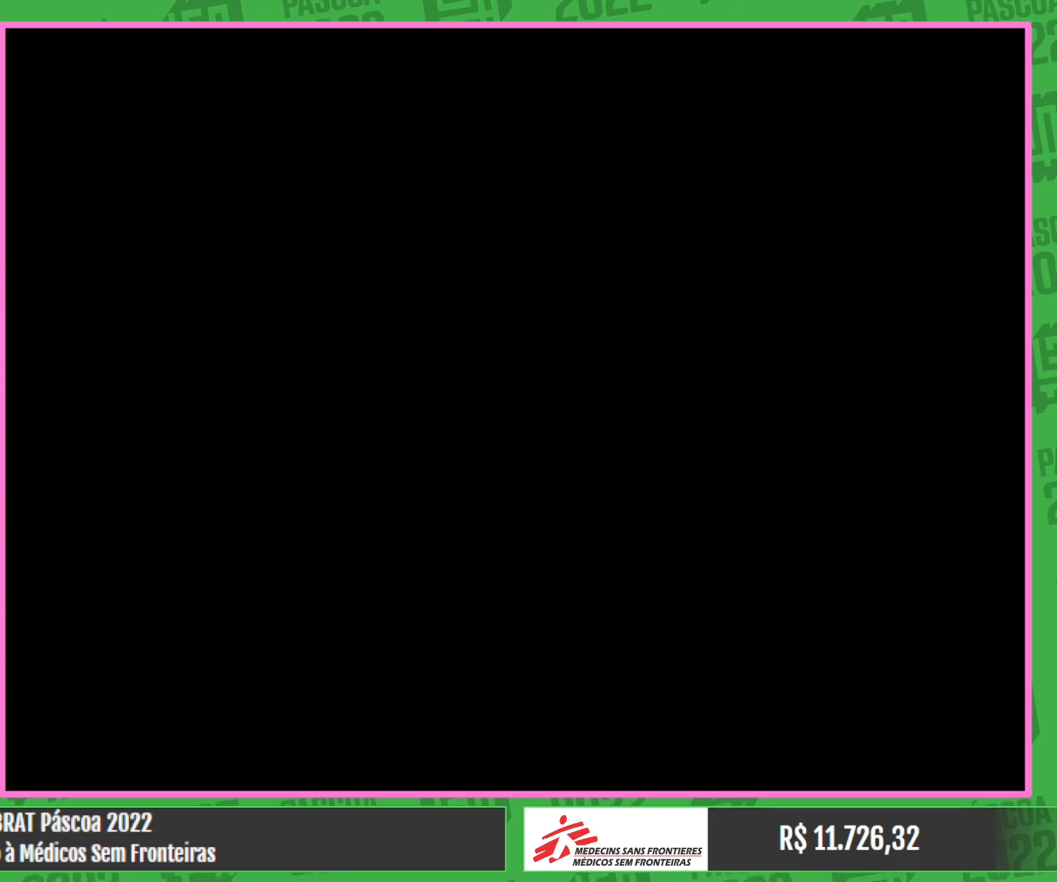
{"keys": [], "mouse": [], "events": []}
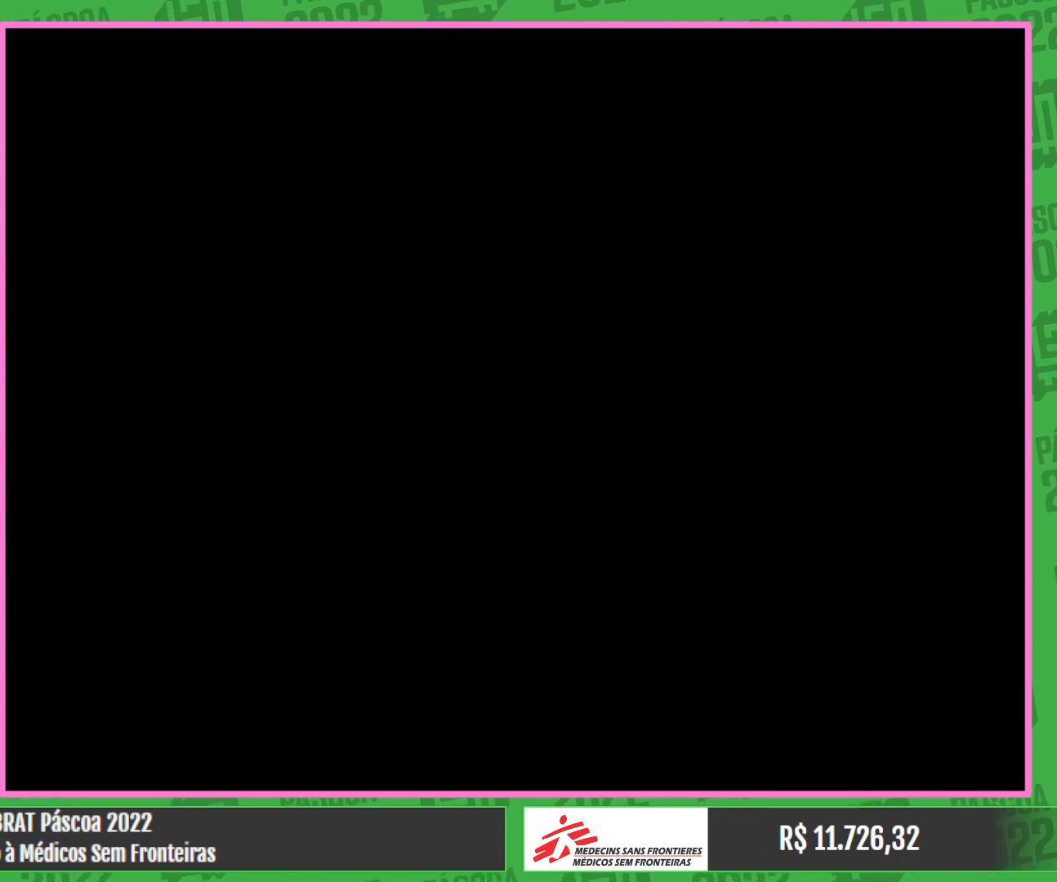
{"keys": [], "mouse": [], "events": []}
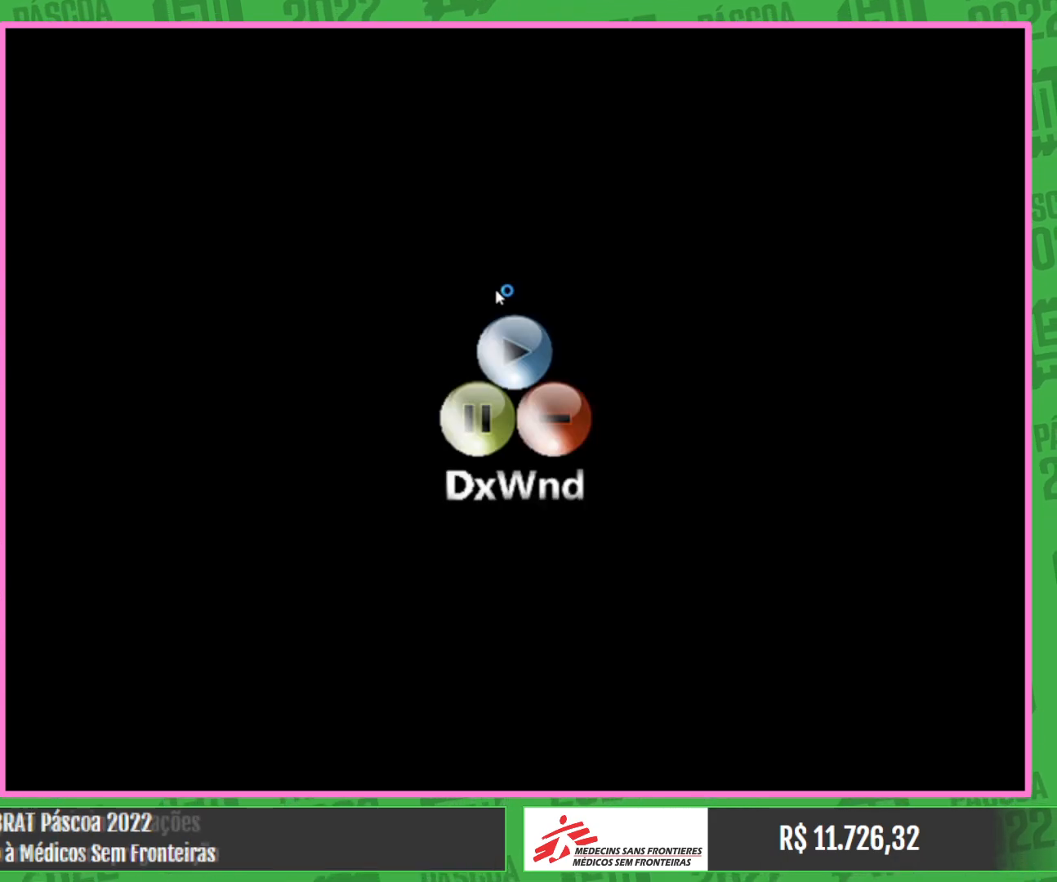
{"keys": [], "mouse": [], "events": []}
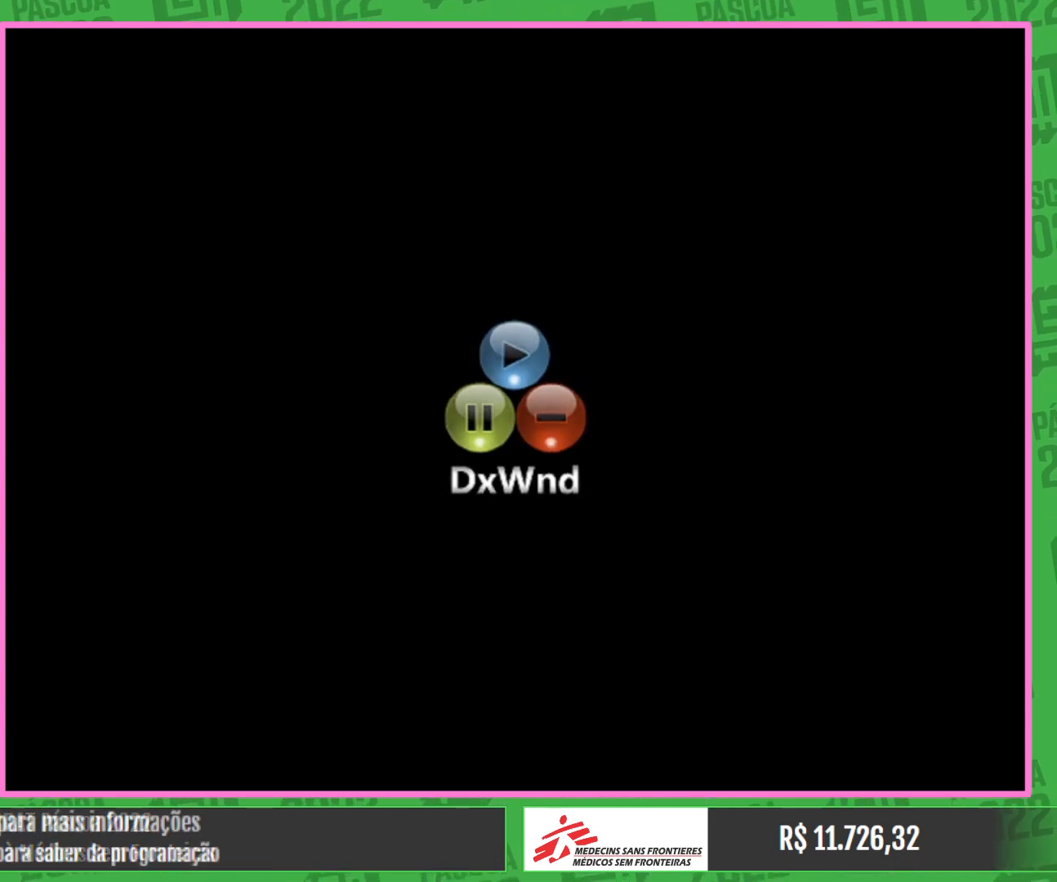
{"keys": [], "mouse": [], "events": []}
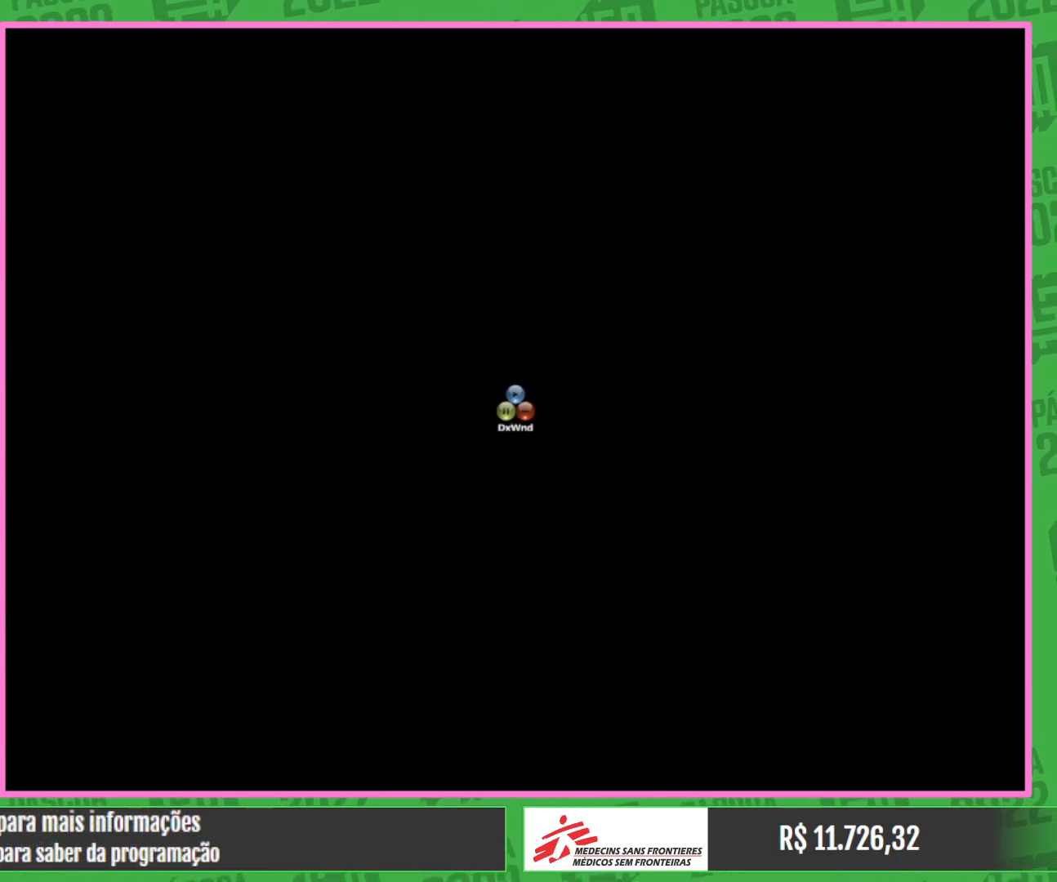
{"keys": [], "mouse": [], "events": []}
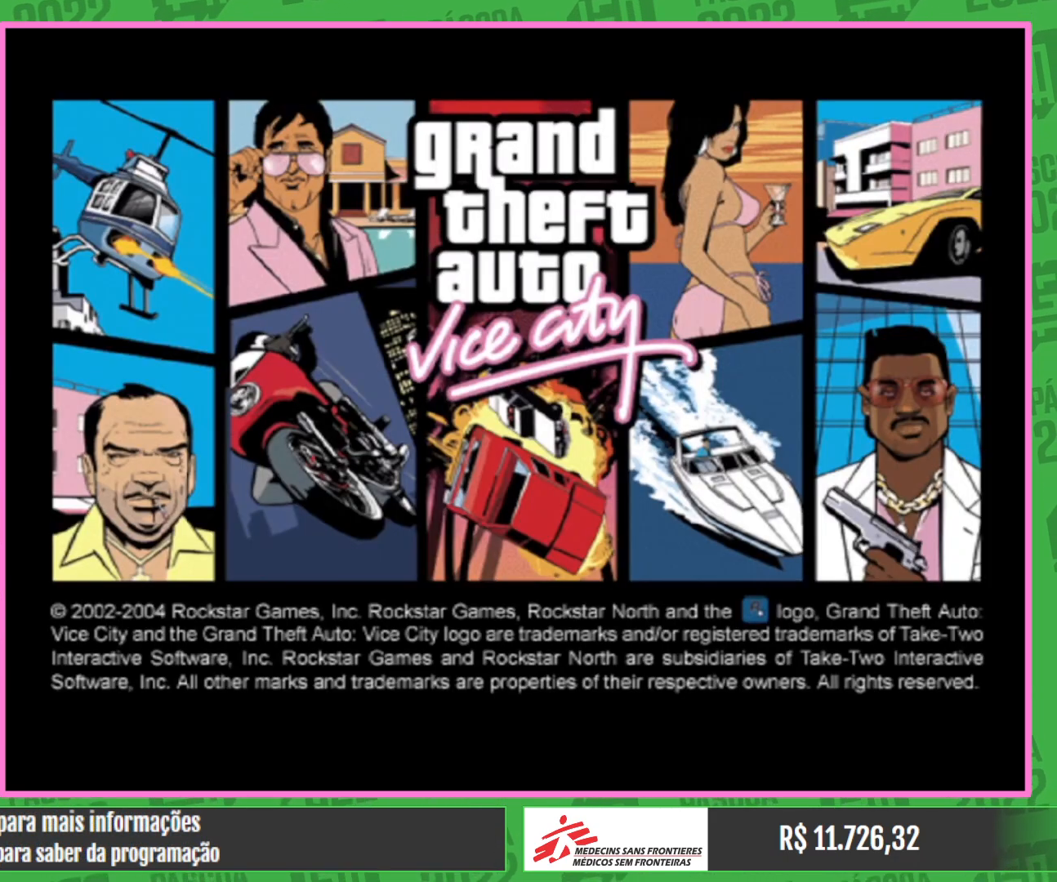
{"keys": [], "mouse": [], "events": []}
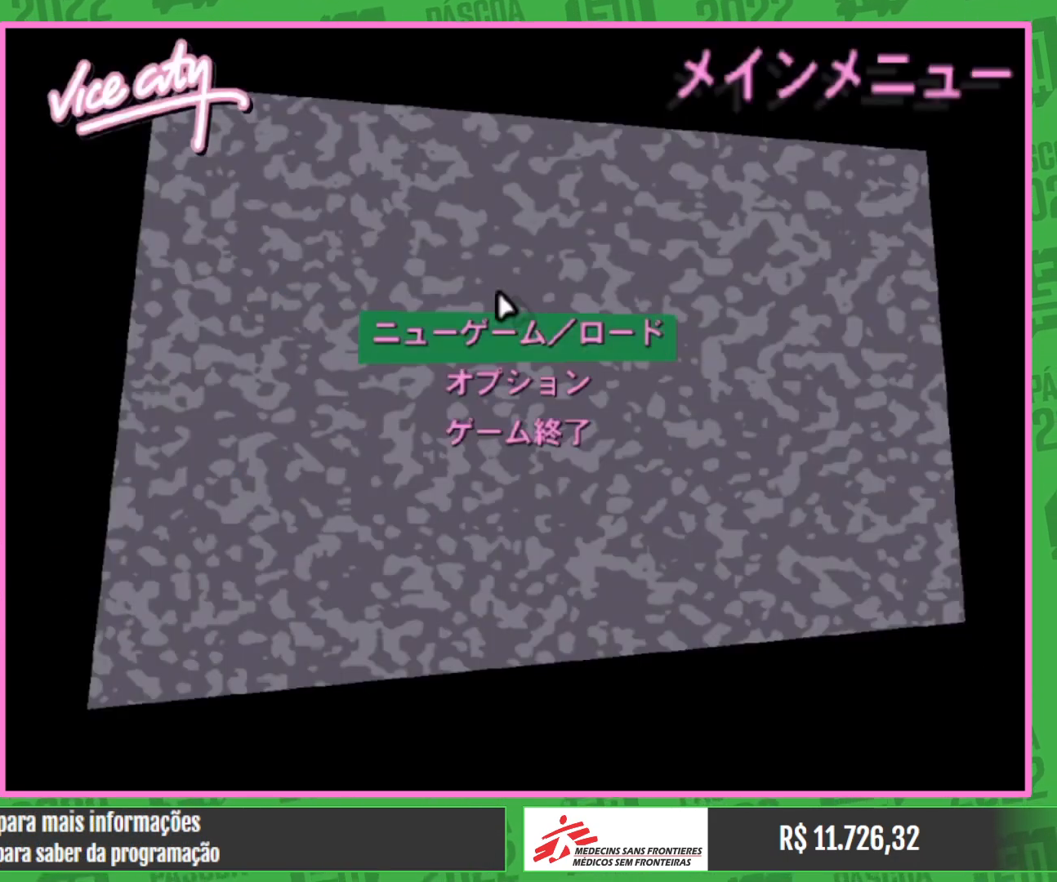
{"keys": [], "mouse": [], "events": []}
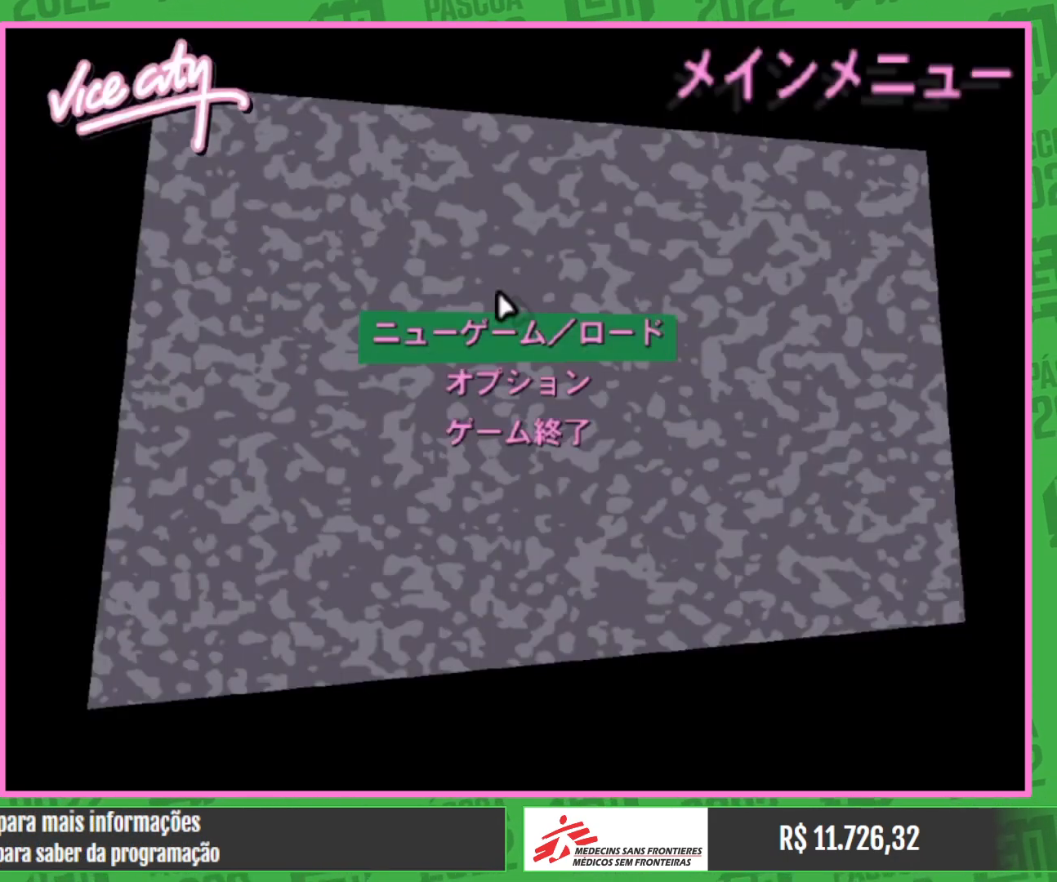
{"keys": [], "mouse": [], "events": []}
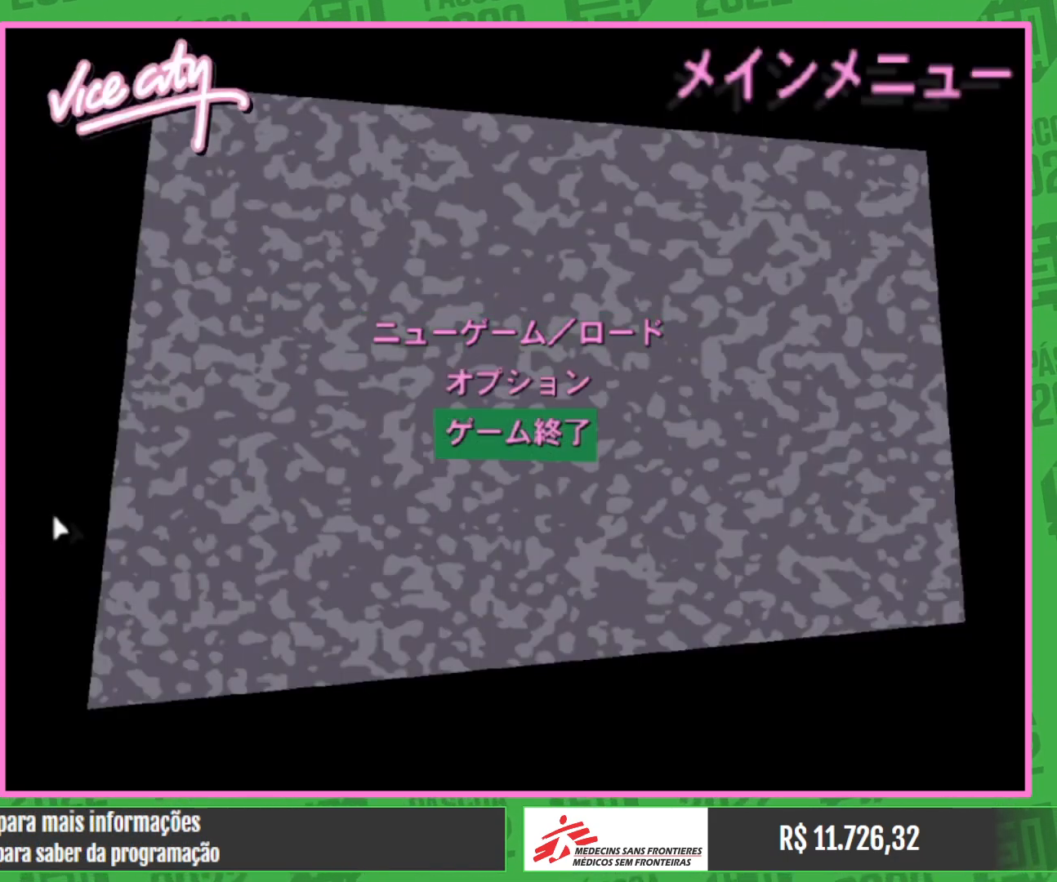
{"keys": [], "mouse": [], "events": [[284, "mouse_left", "down"], [334, "mouse_left", "up"]]}
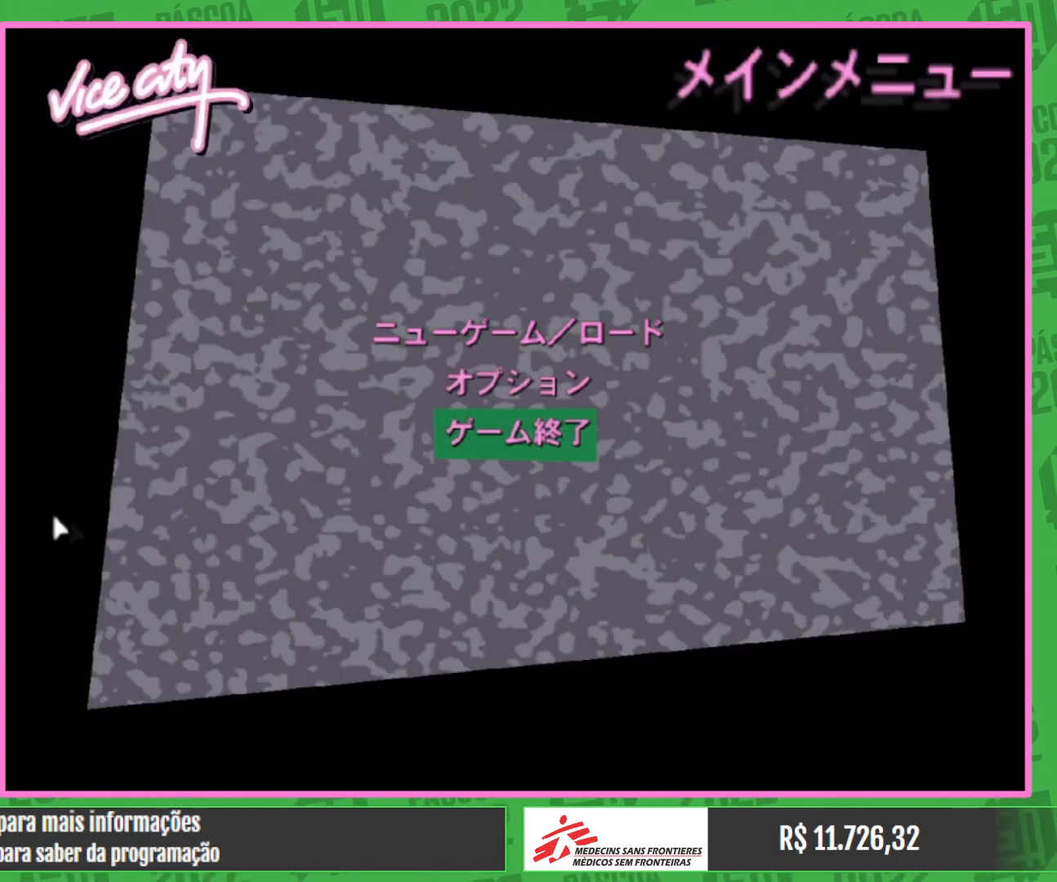
{"keys": [], "mouse": [], "events": []}
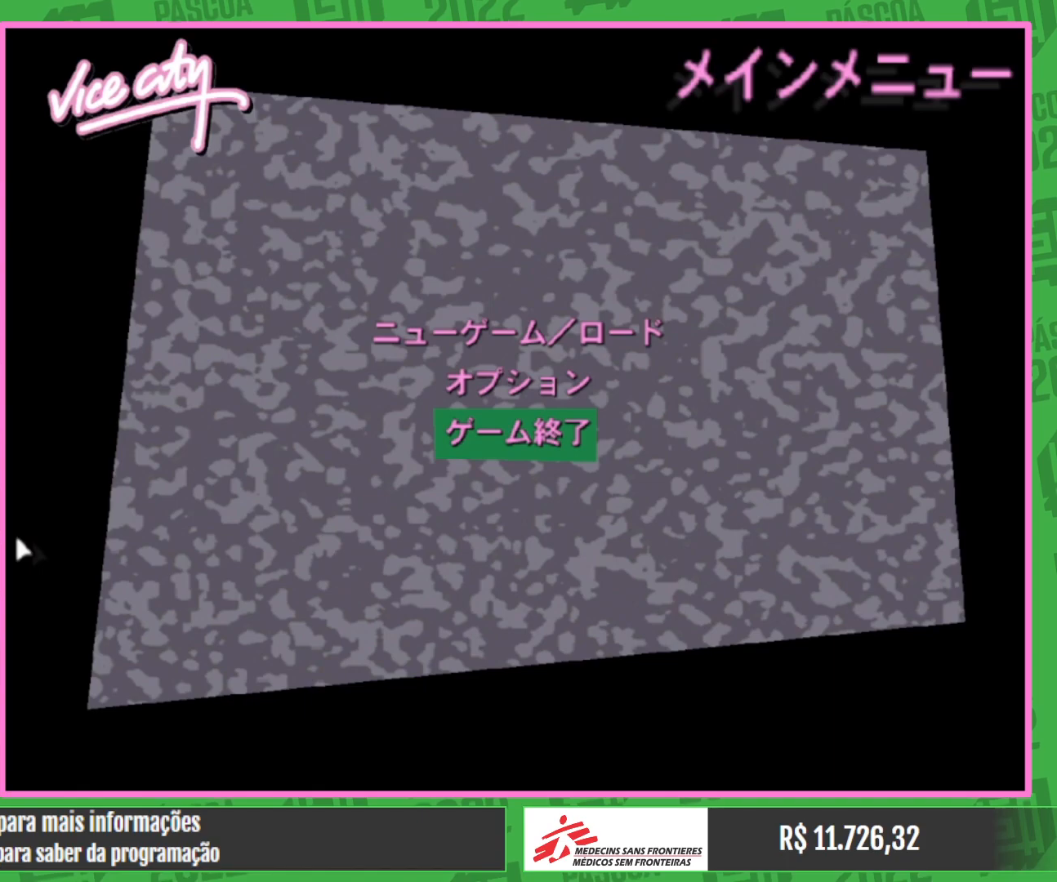
{"keys": [], "mouse": [], "events": [[217, "mouse_left", "down"], [284, "mouse_left", "up"]]}
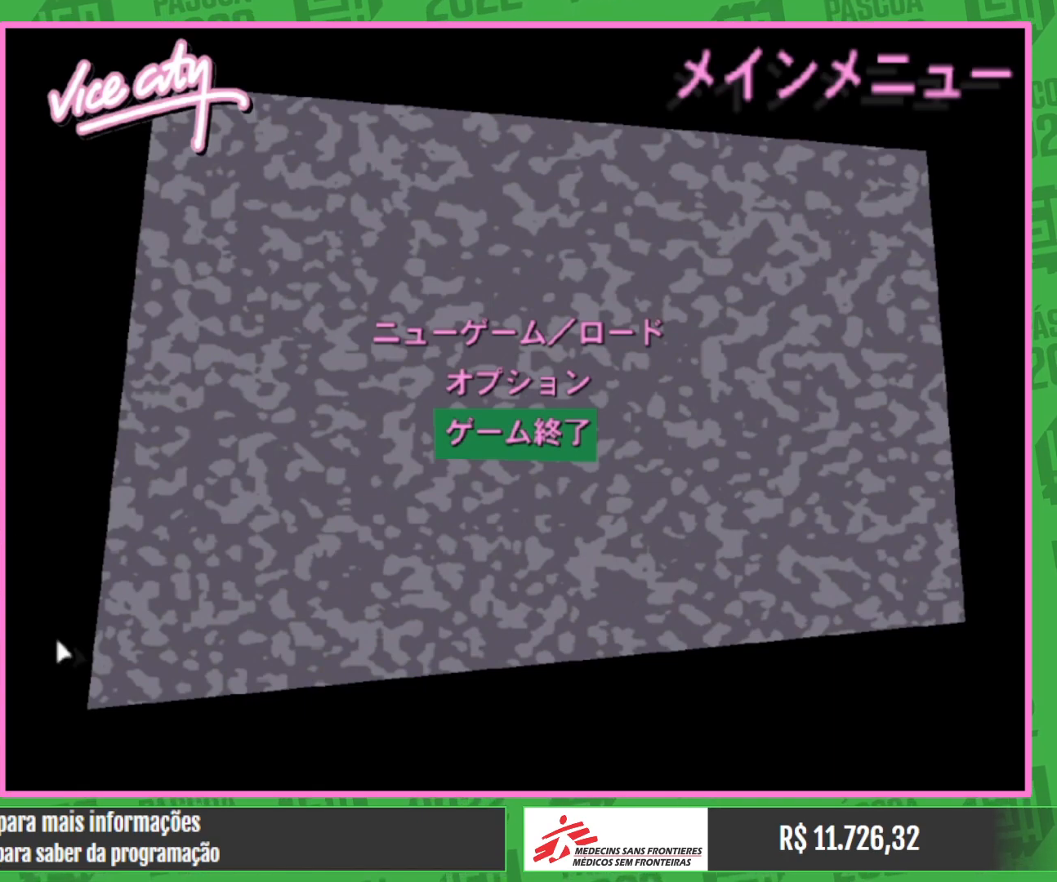
{"keys": [], "mouse": [], "events": []}
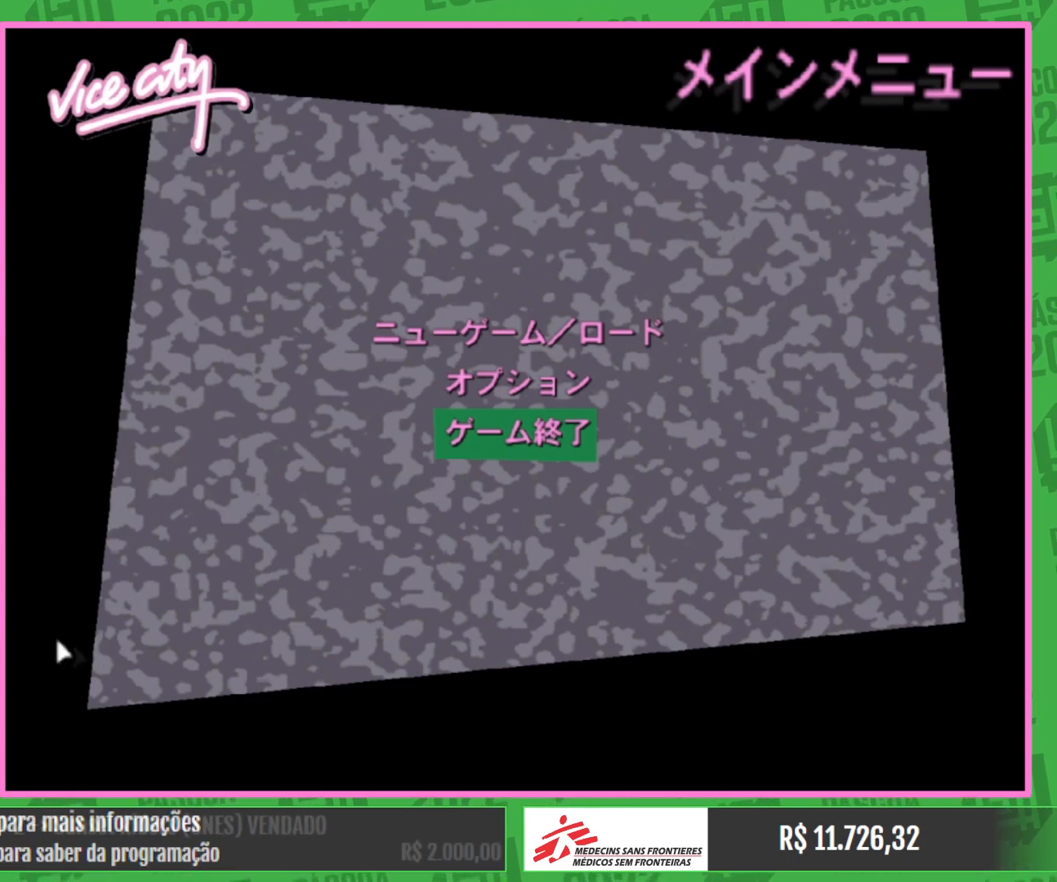
{"keys": [], "mouse": [], "events": []}
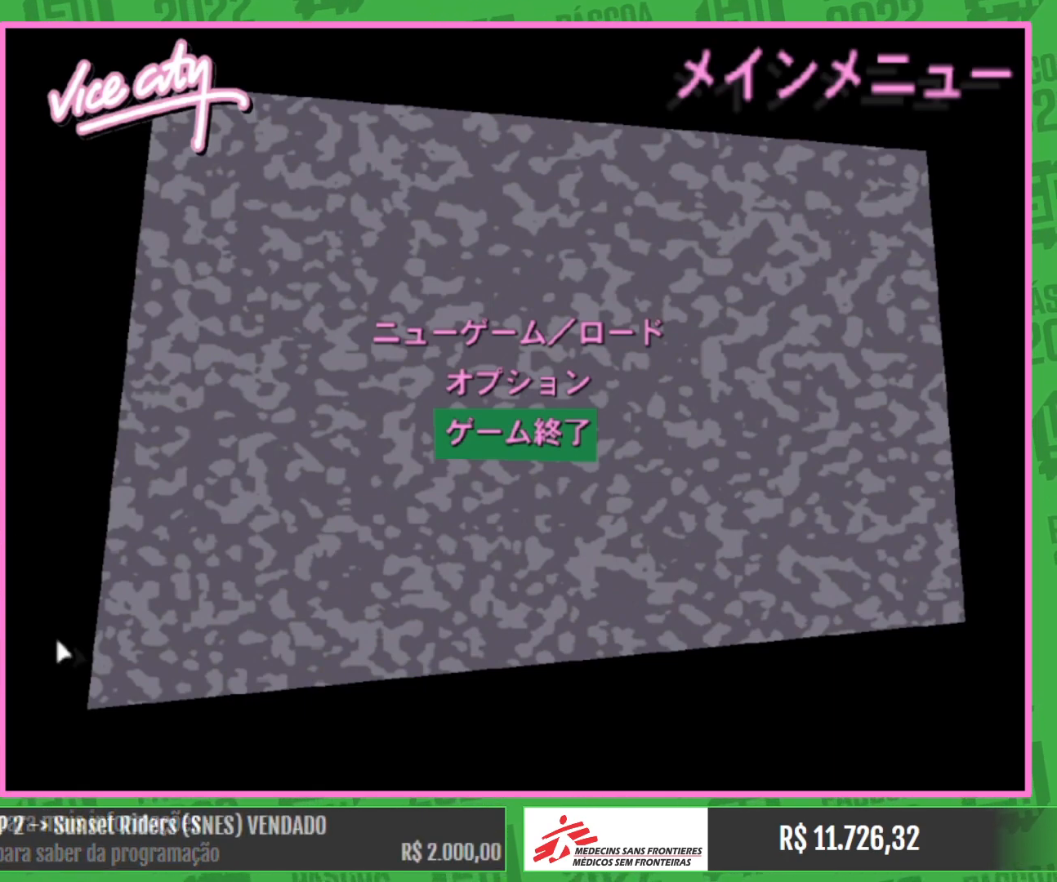
{"keys": [], "mouse": [], "events": []}
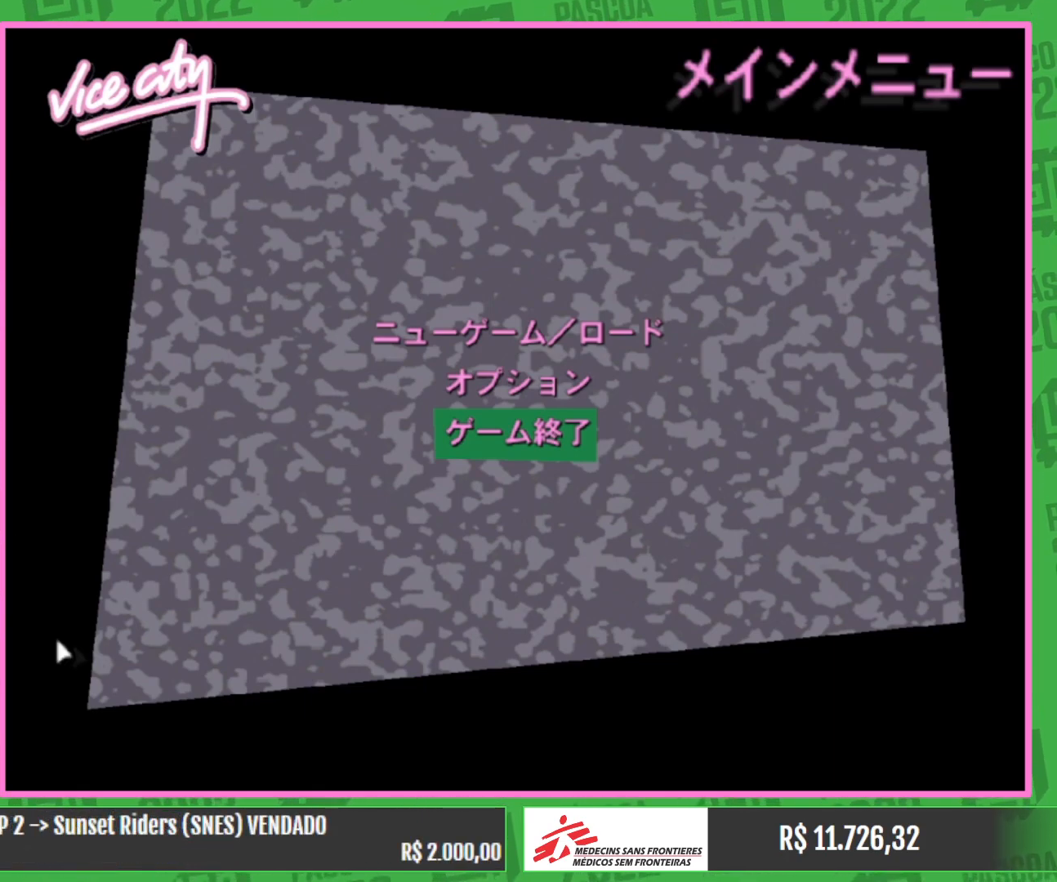
{"keys": [], "mouse": [], "events": [[267, "mouse_wheel", "down"], [284, "mouse_wheel", "up"]]}
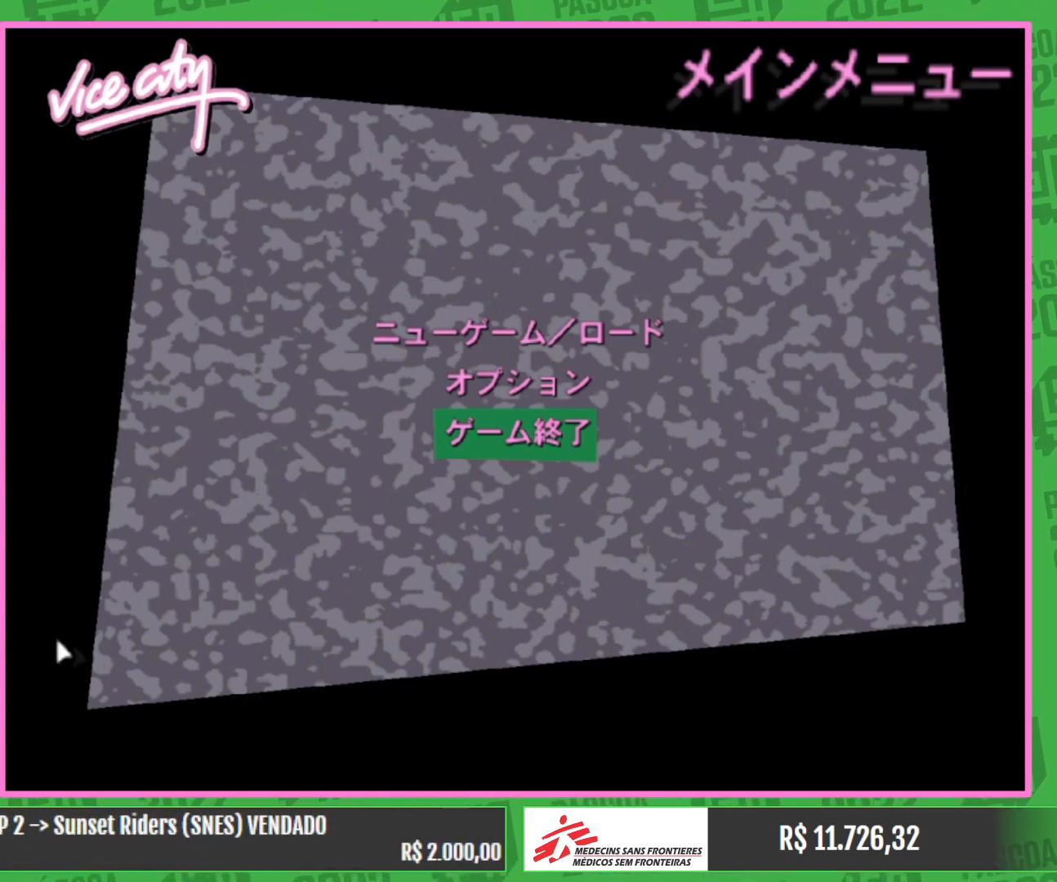
{"keys": [], "mouse": [], "events": []}
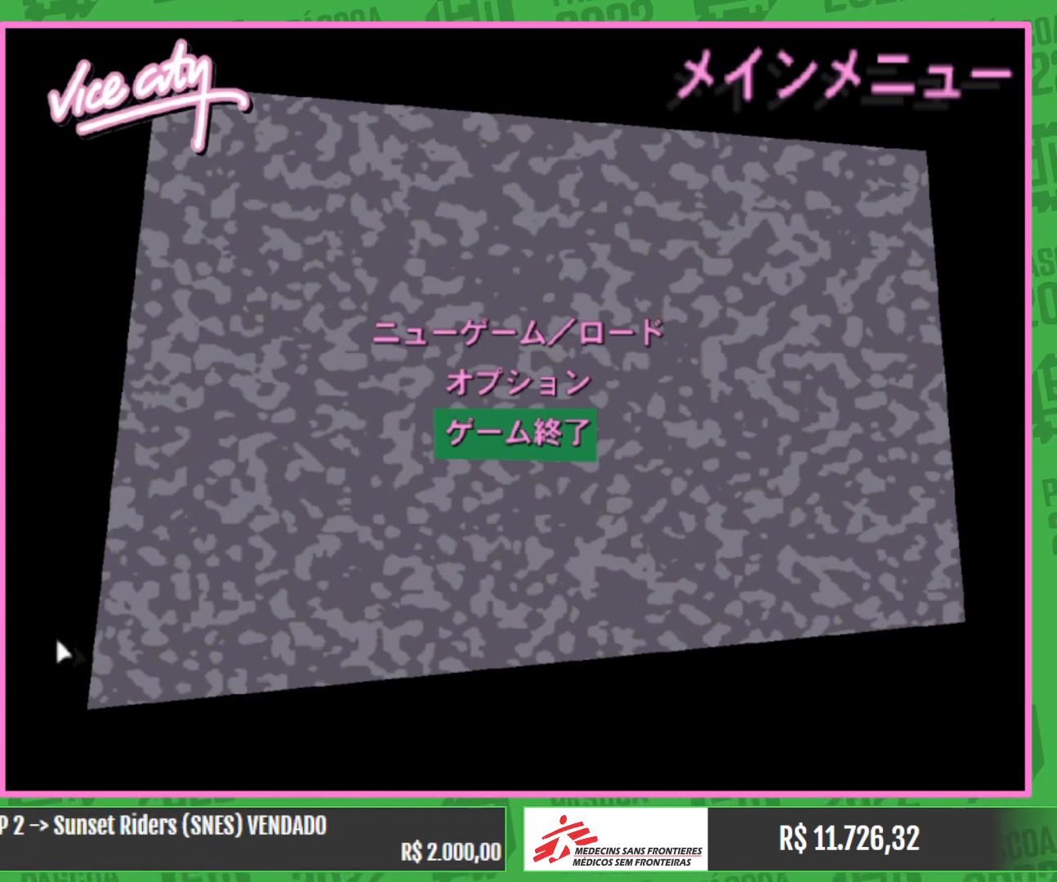
{"keys": [], "mouse": [], "events": []}
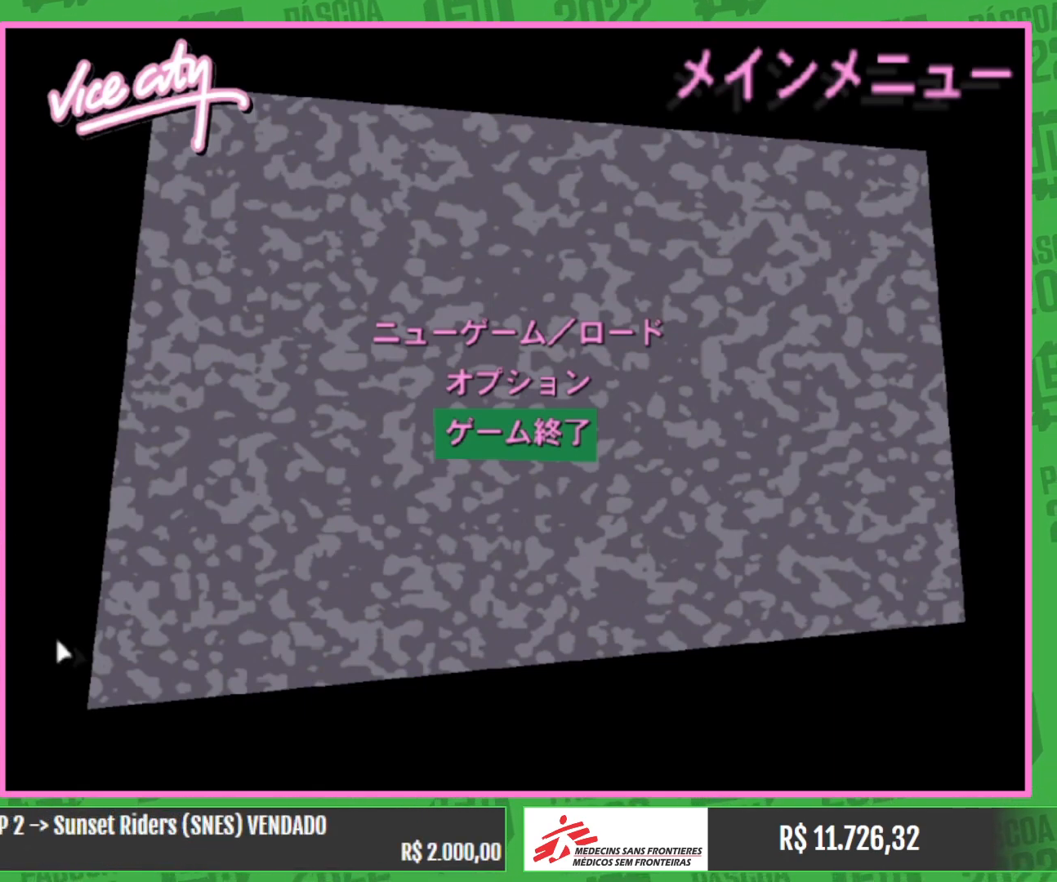
{"keys": [], "mouse": [], "events": []}
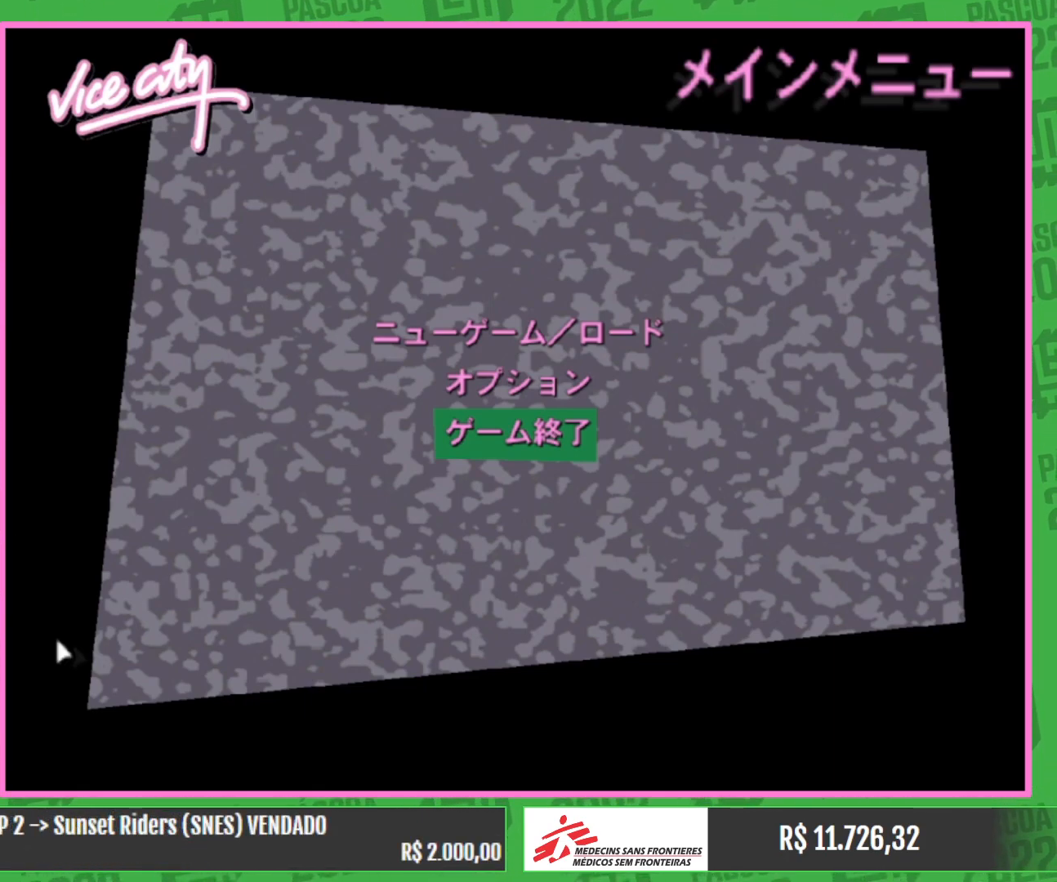
{"keys": [], "mouse": [], "events": [[17, "mouse_wheel", "down"], [150, "mouse_wheel", "up"]]}
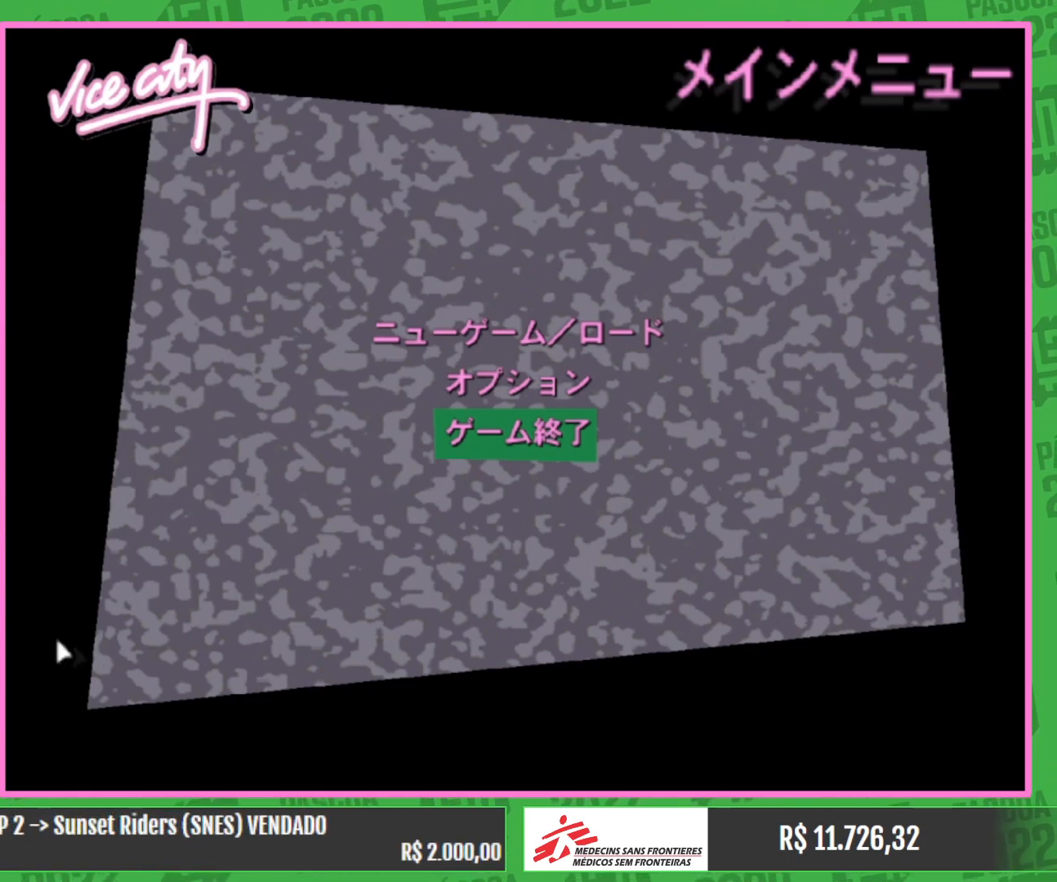
{"keys": [], "mouse": [], "events": []}
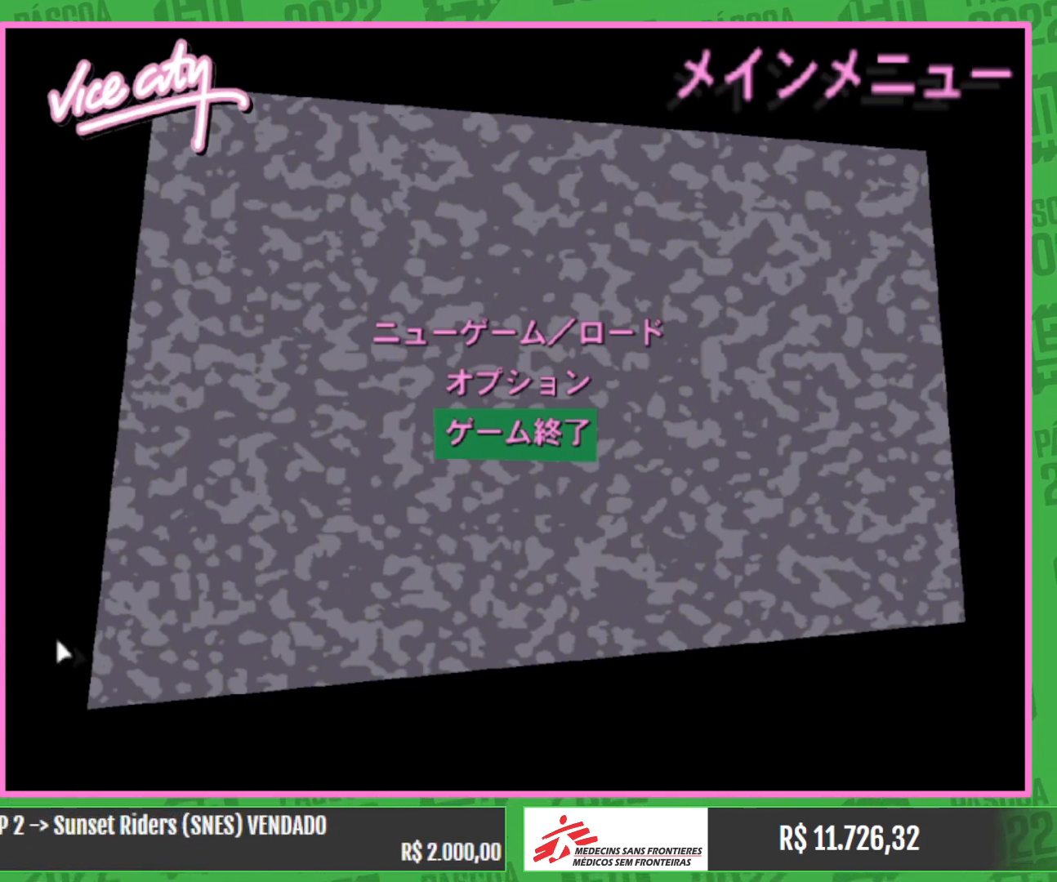
{"keys": [], "mouse": [], "events": []}
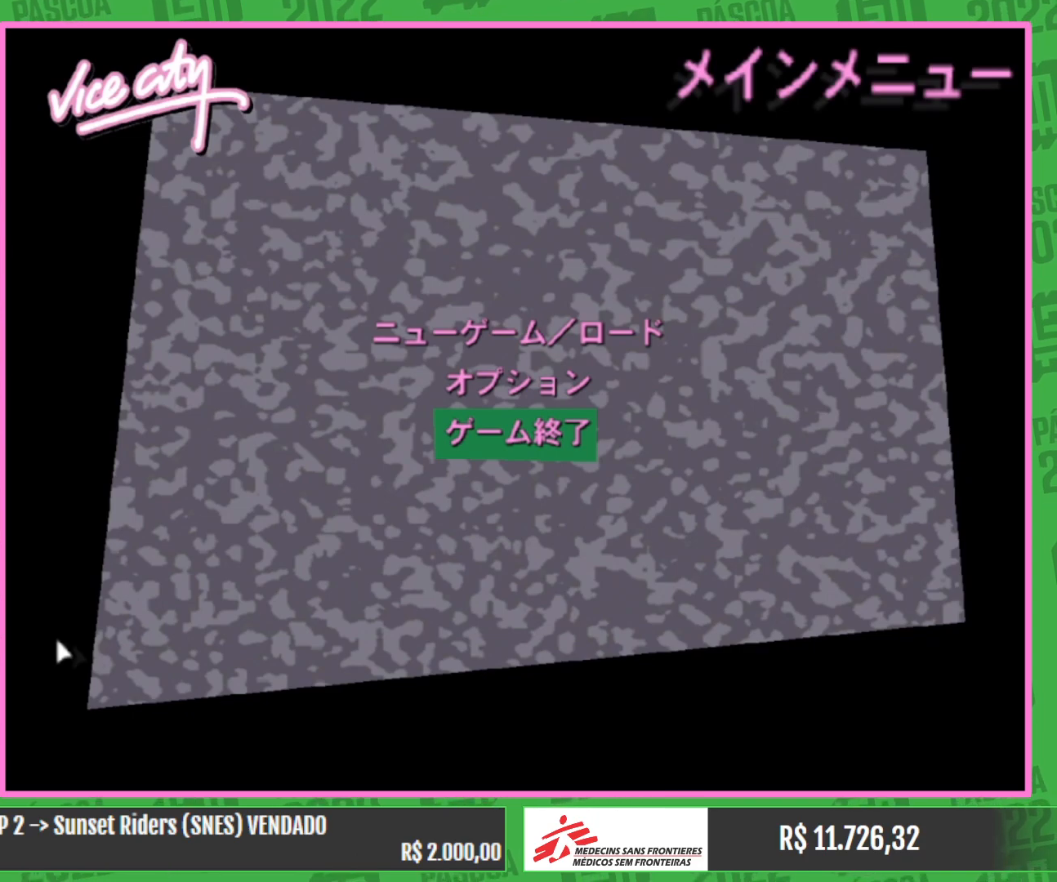
{"keys": [], "mouse": [], "events": []}
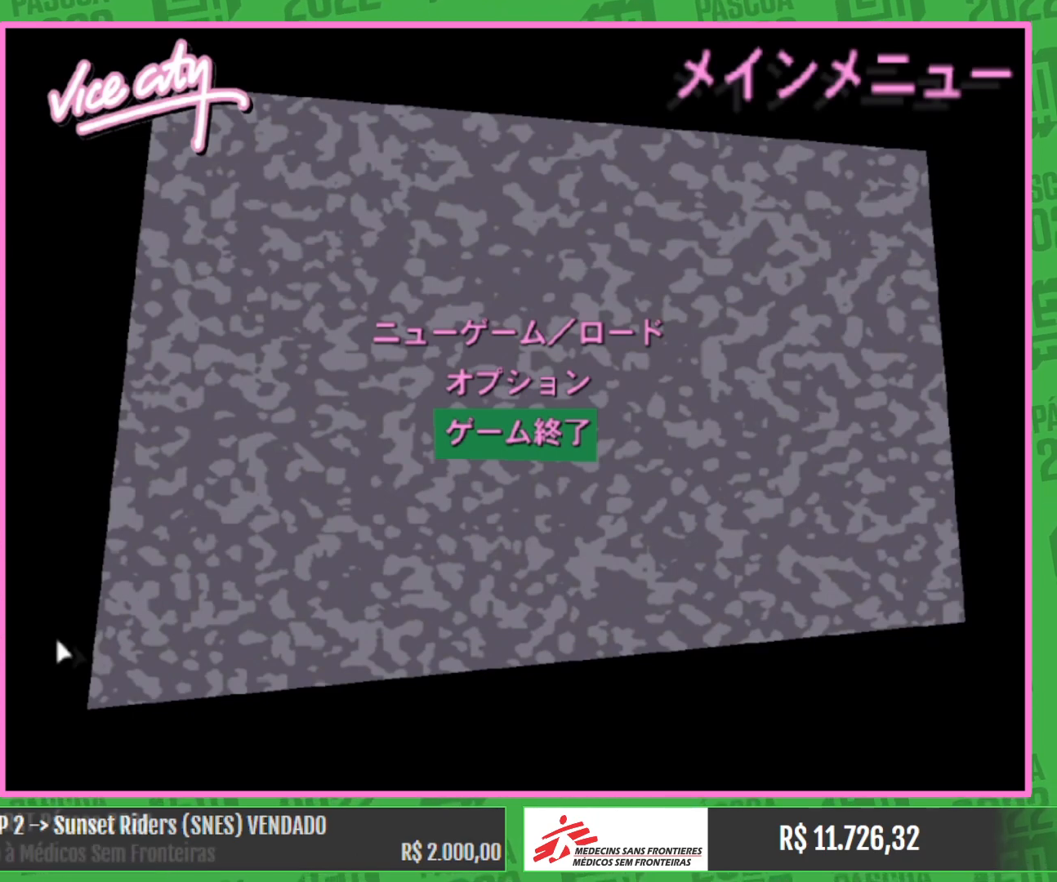
{"keys": [], "mouse": [], "events": []}
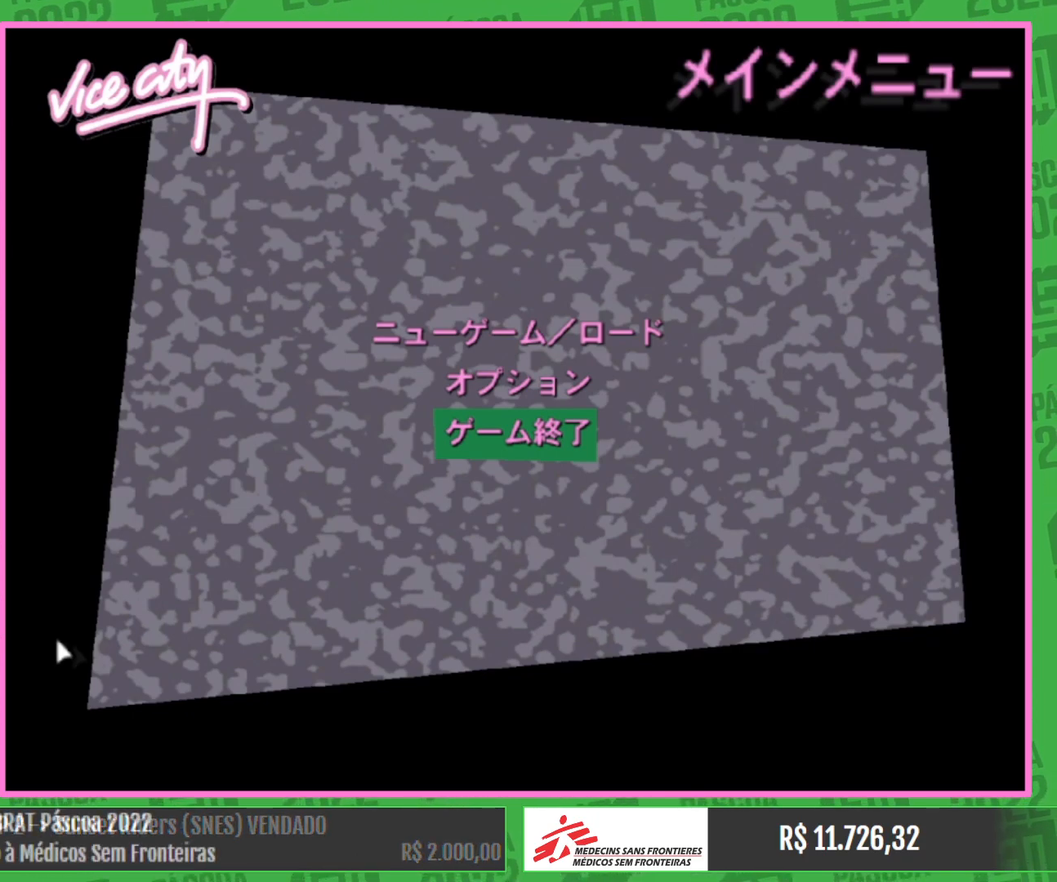
{"keys": [], "mouse": [], "events": []}
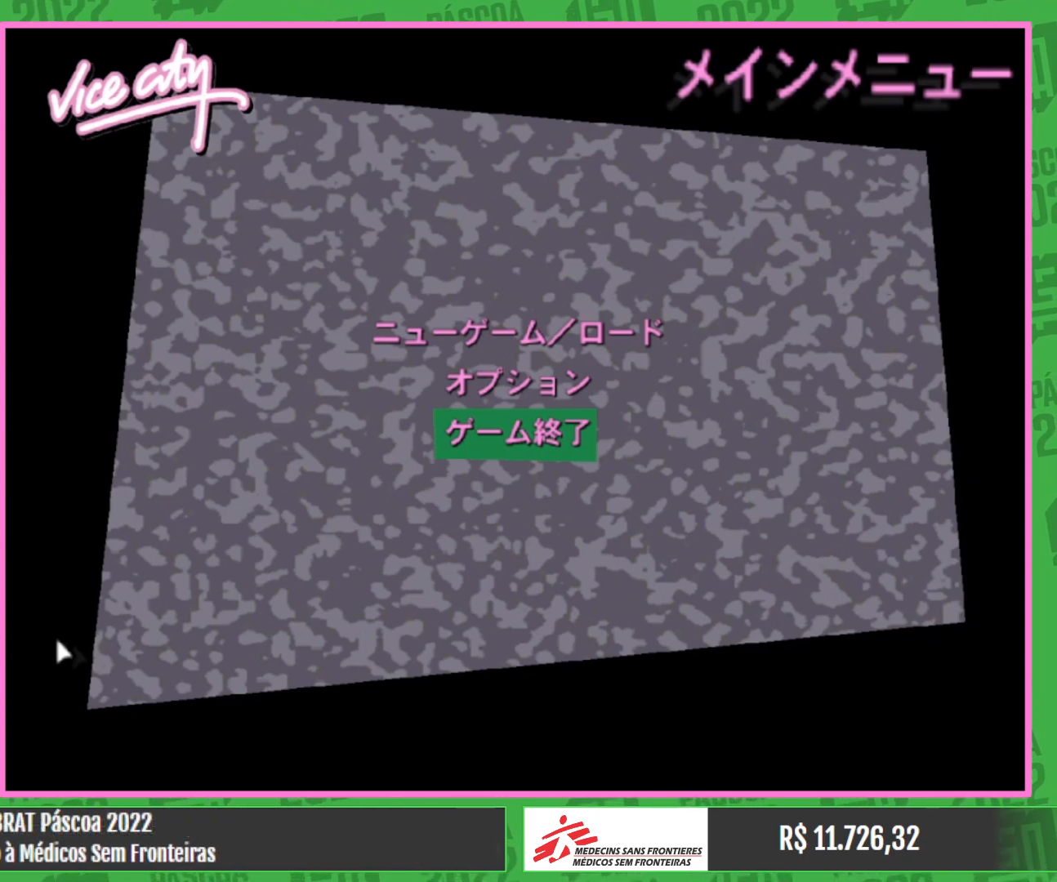
{"keys": [], "mouse": [], "events": []}
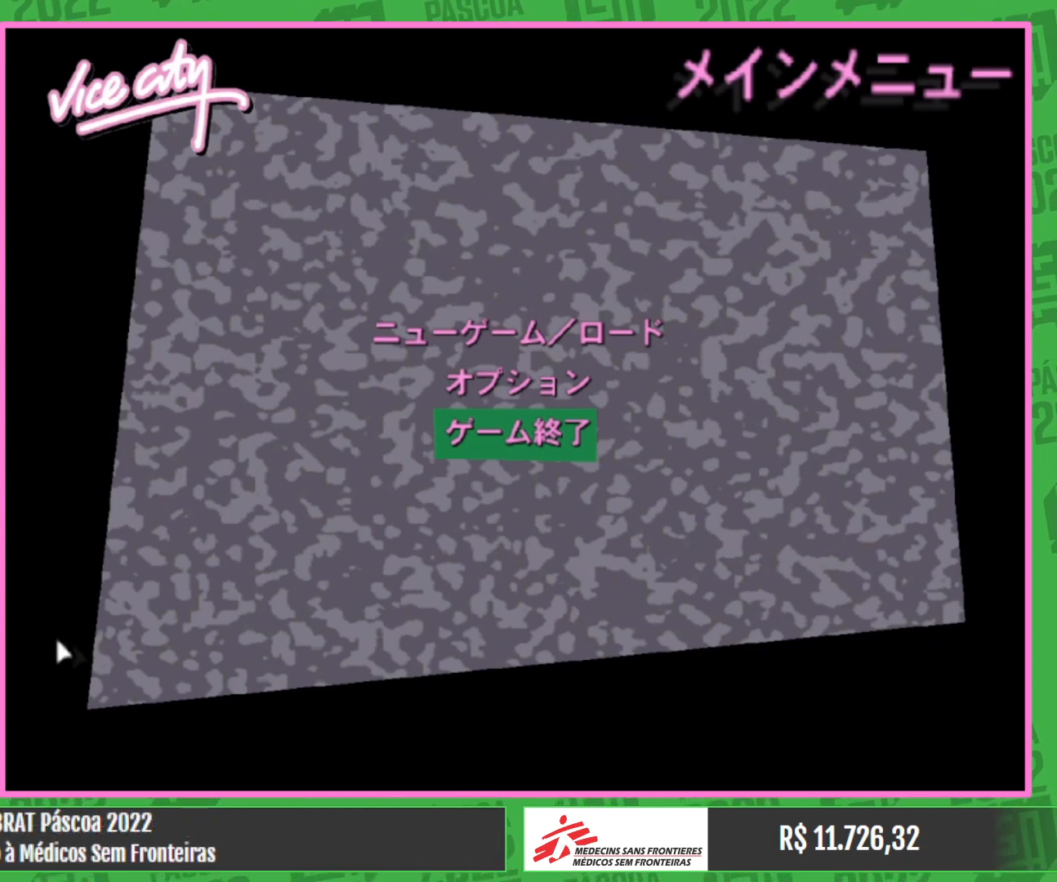
{"keys": [], "mouse": [], "events": [[350, "mouse_right", "down"], [434, "mouse_right", "up"]]}
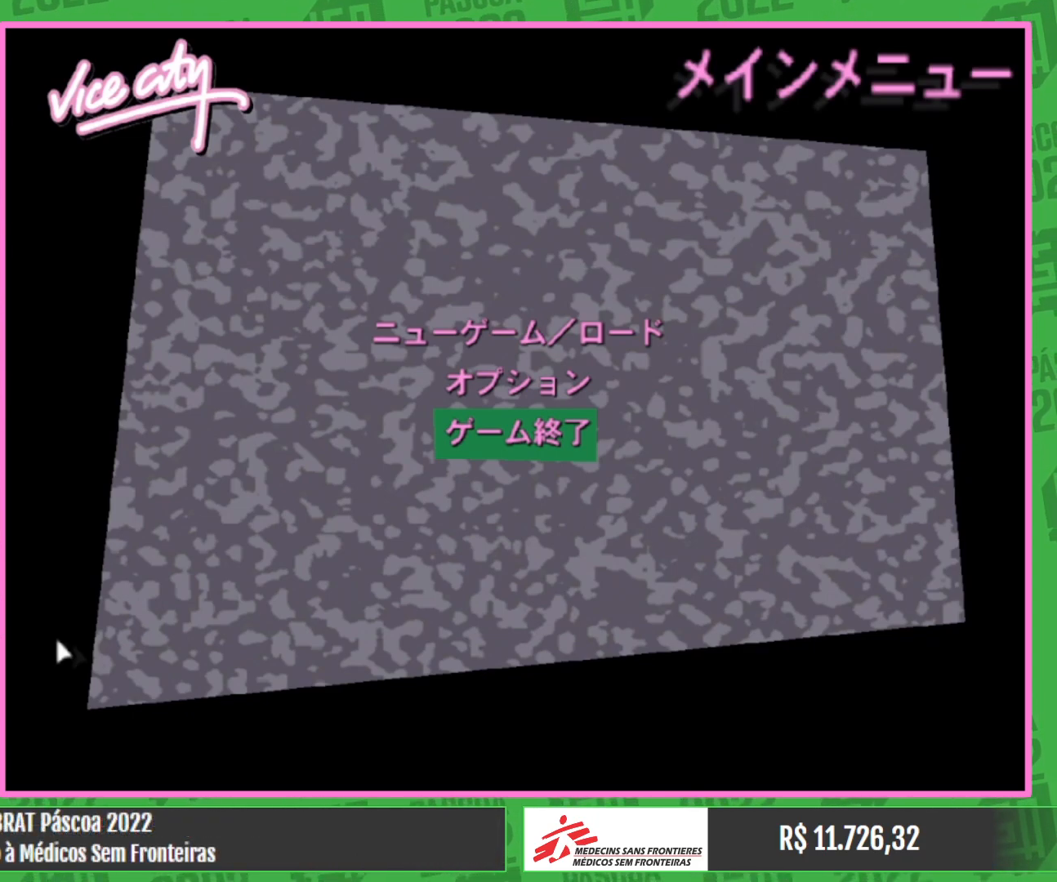
{"keys": [], "mouse": [], "events": []}
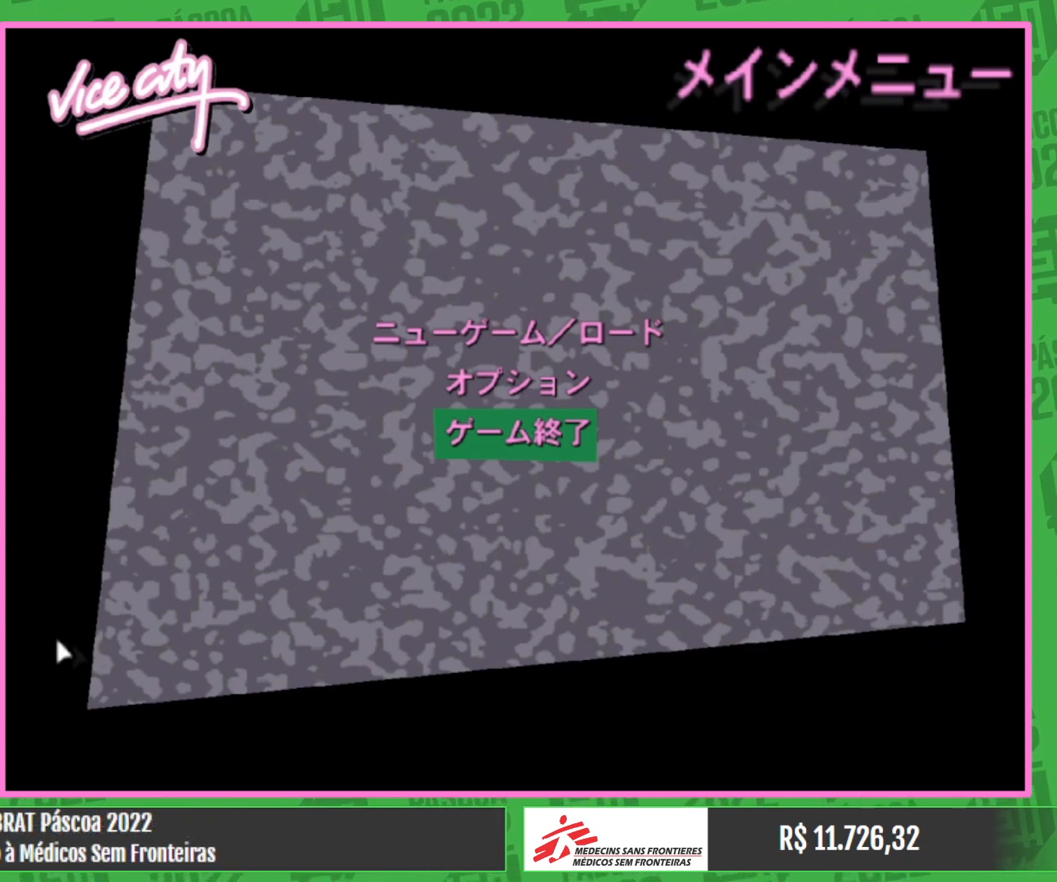
{"keys": [], "mouse": ["left"], "events": [[500, "mouse_left", "down"]]}
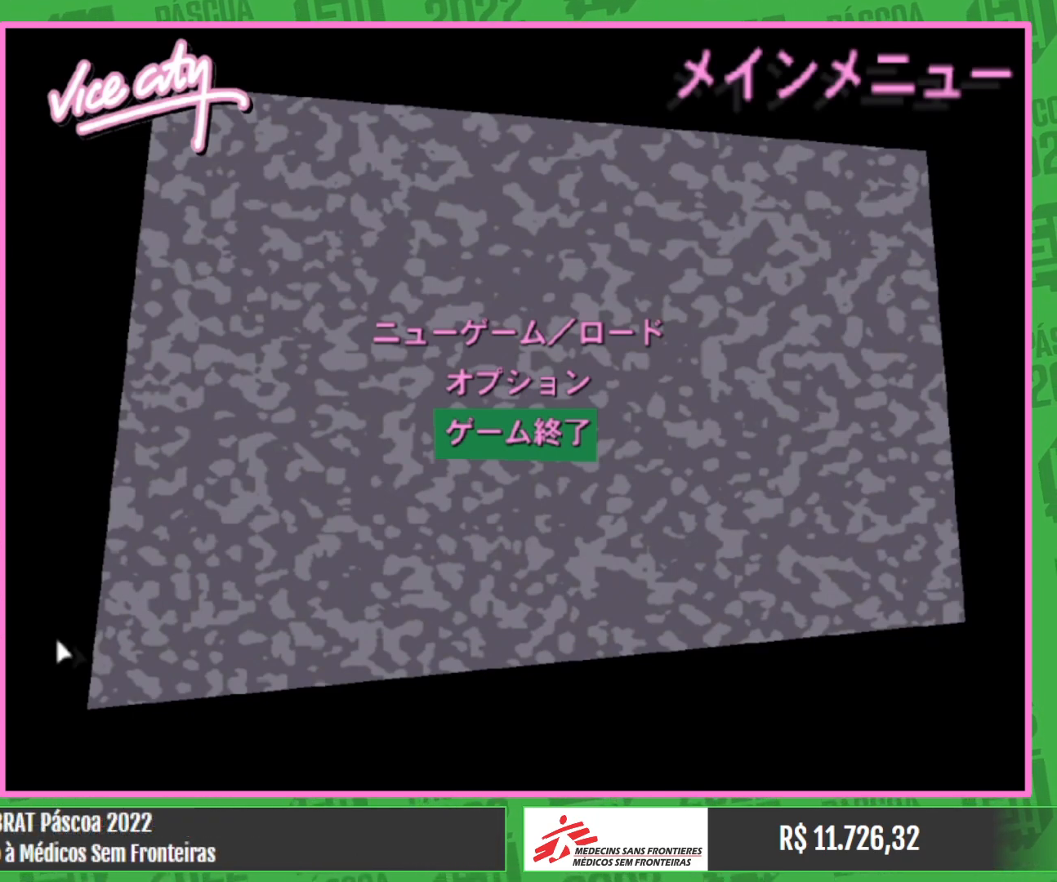
{"keys": [], "mouse": [], "events": [[67, "mouse_left", "up"]]}